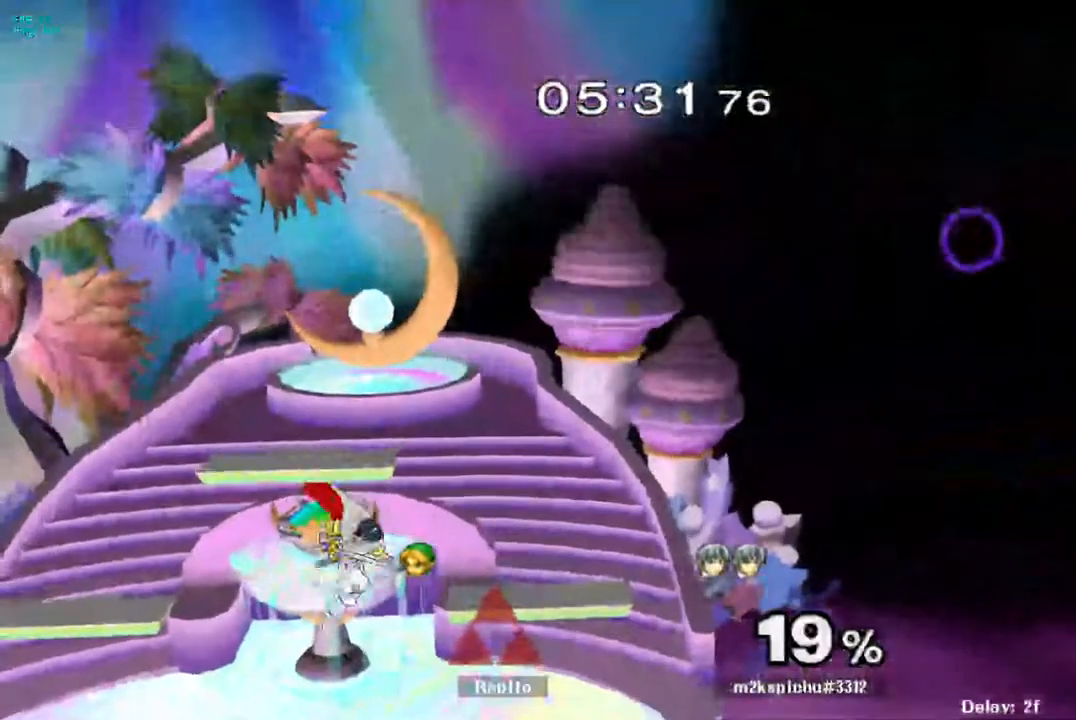
Gameplay with a controller (Nintendo layout); each line is a JSON object with the inputs held at the frame after it. "events" lists button and stick changes between this image and that frame as [ms after this image, input, new state], when the widget could be followed in between. Not read: L3 R3.
{"buttons": [], "left_stick": "center", "right_stick": "center", "events": []}
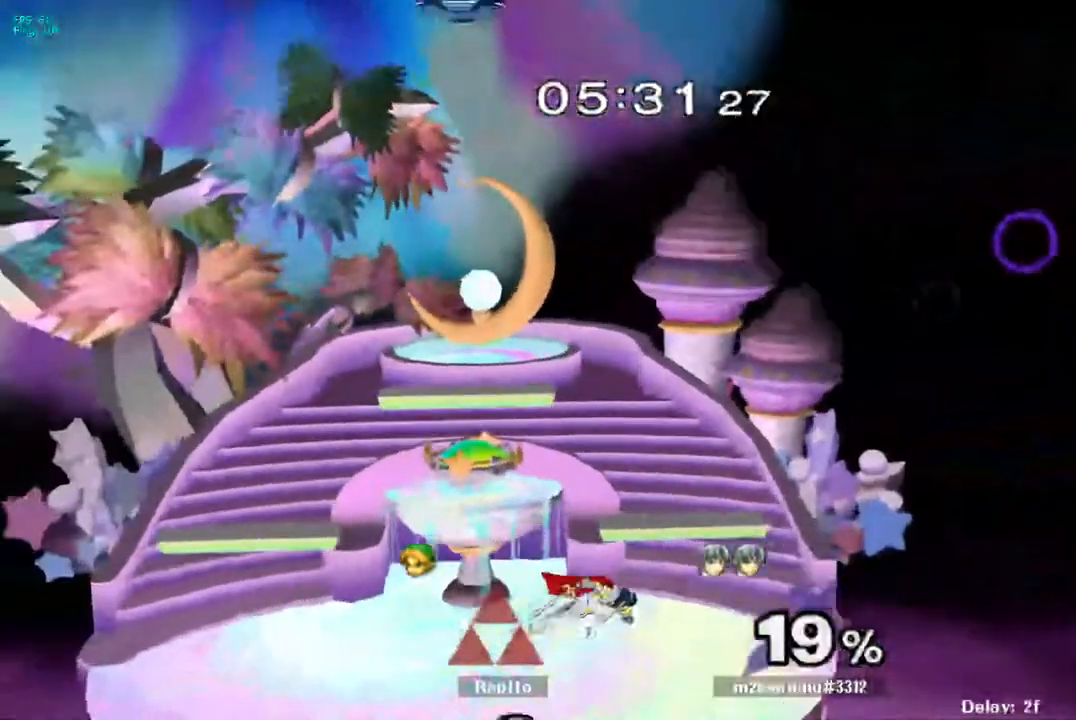
{"buttons": [], "left_stick": "center", "right_stick": "center", "events": []}
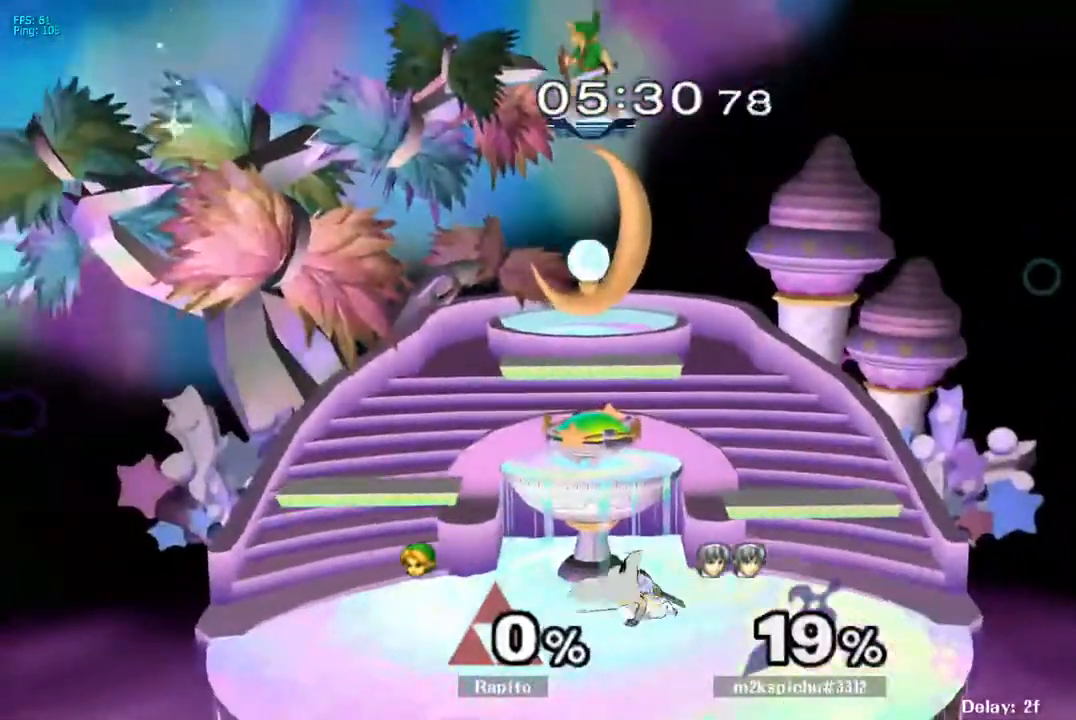
{"buttons": [], "left_stick": "center", "right_stick": "center", "events": []}
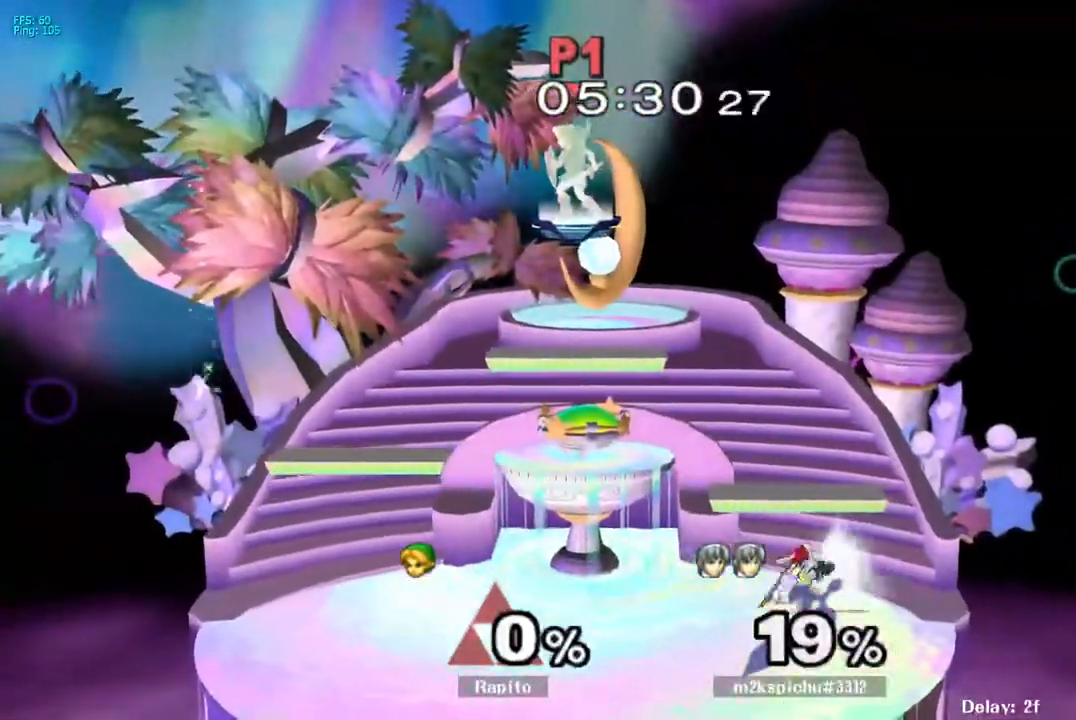
{"buttons": [], "left_stick": "down", "right_stick": "center", "events": [[250, "left_stick", "right"], [450, "left_stick", "down"]]}
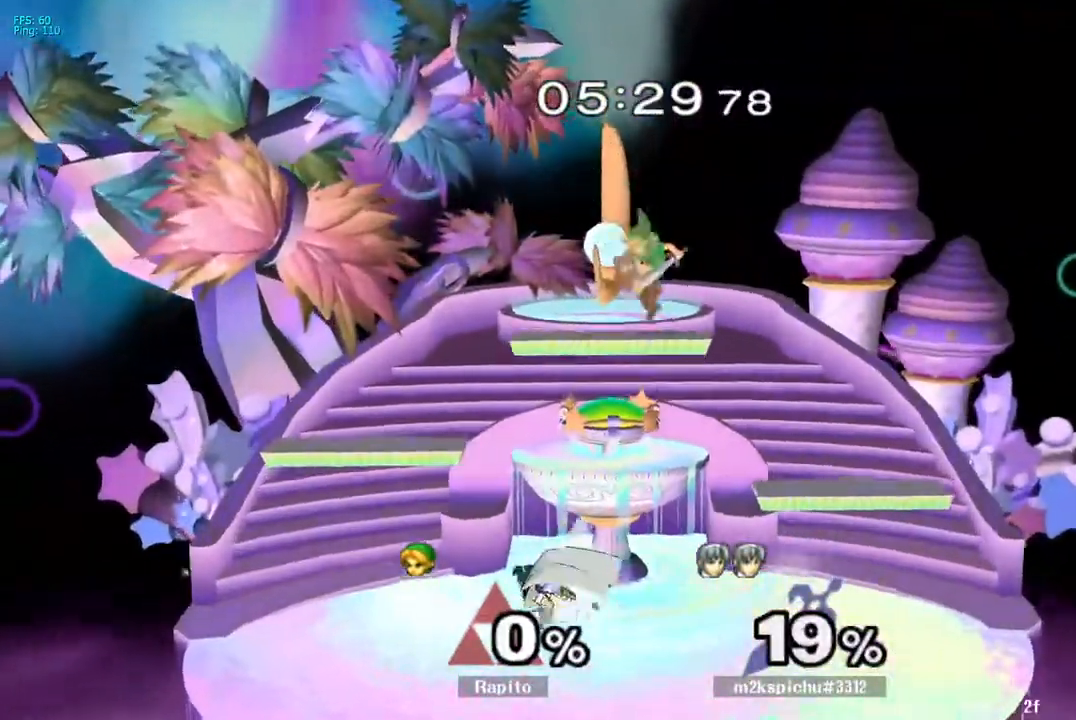
{"buttons": [], "left_stick": "left", "right_stick": "center", "events": [[150, "left_stick", "down-left"], [250, "left_stick", "left"], [267, "Y", "down"], [283, "Y", "up"]]}